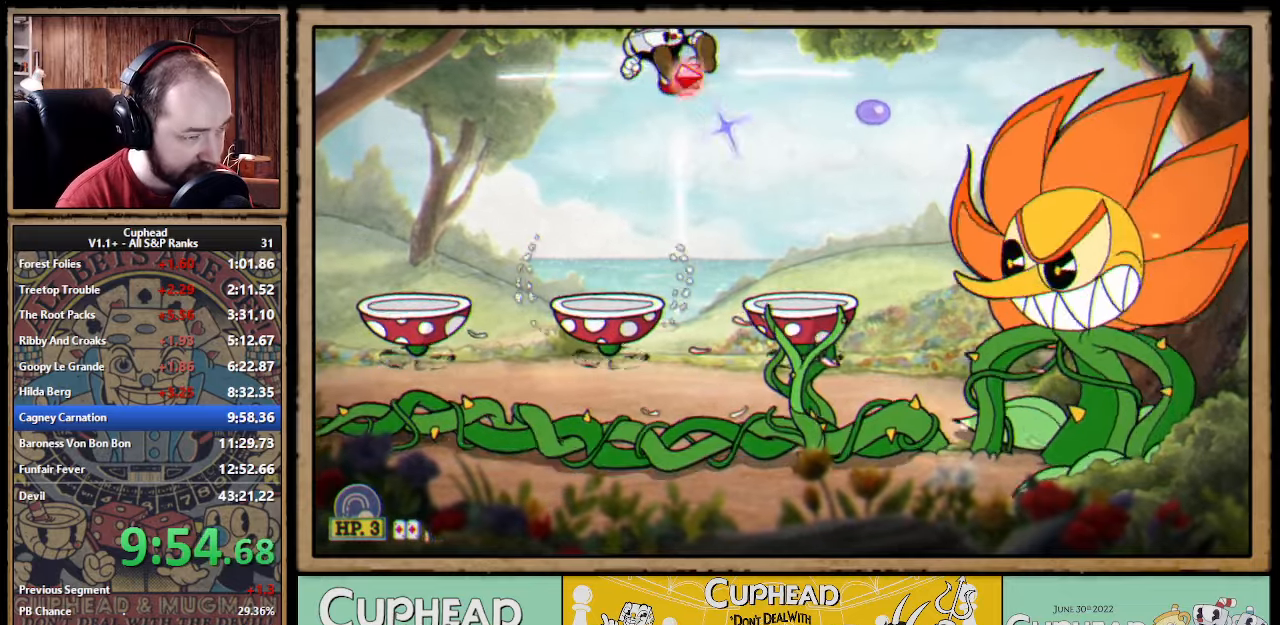
Gameplay with a controller (Xbox layout); each line is a JSON object with the inputs held at the frame after it (dt_ms = milliseconds from this image to that frame). "events" lists button and stick changes between this image and that frame as [ms after this image, input, new state], when the widget could be followed in between. Not read: DPAD_DOWN DPAD_LEFT DPAD_RIGHT DPAD_UP L1 L2 R1 R2.
{"dt_ms": 500, "buttons": ["X"], "left_stick": "center", "right_stick": "center"}
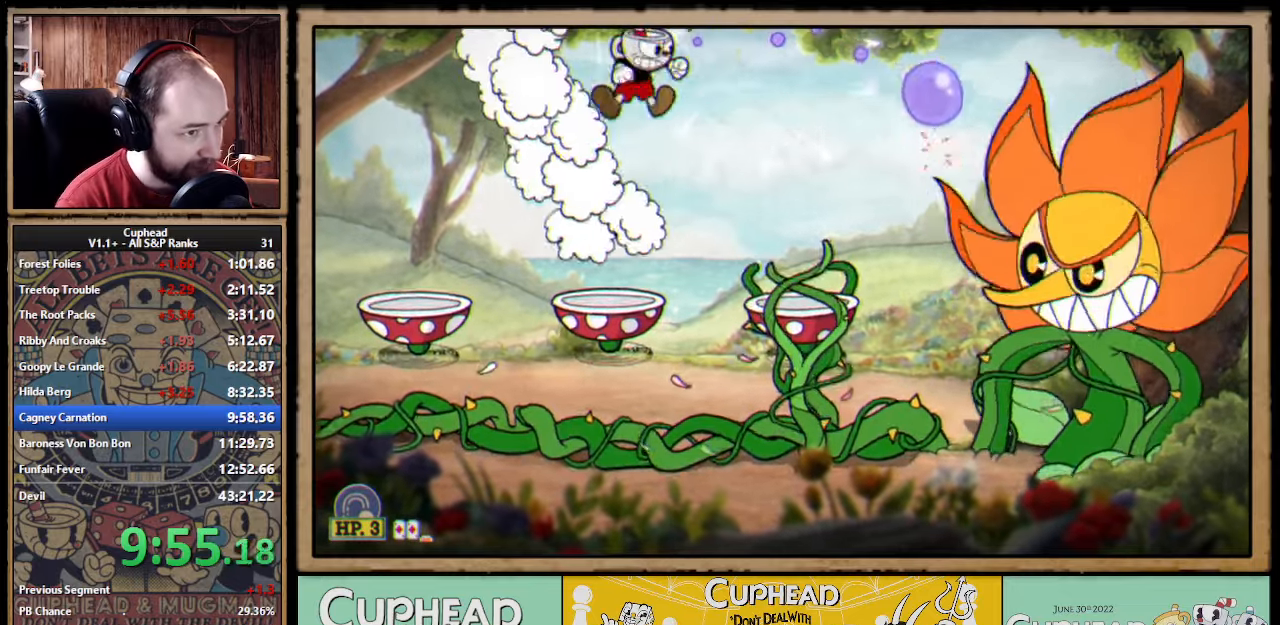
{"dt_ms": 500, "buttons": ["X", "Y"], "left_stick": "center", "right_stick": "center", "events": [[150, "X", "up"], [267, "A", "down"], [317, "left_stick", "right"], [400, "X", "down"], [417, "left_stick", "center"], [450, "A", "up"], [450, "Y", "down"]]}
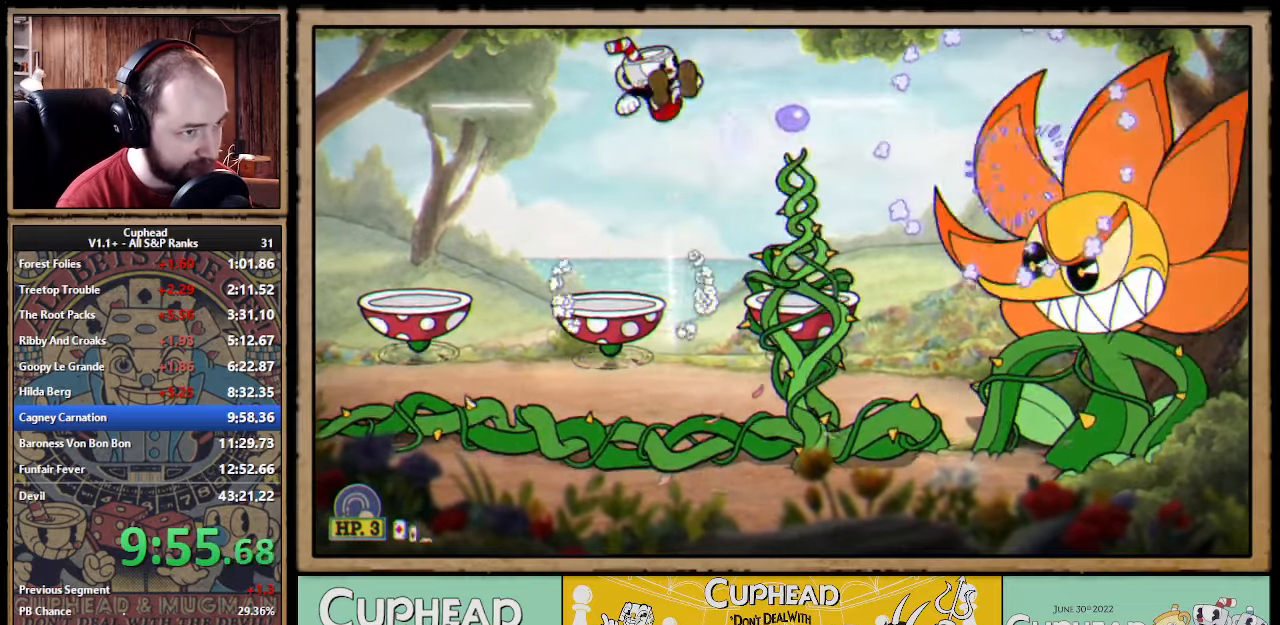
{"dt_ms": 500, "buttons": ["X"], "left_stick": "center", "right_stick": "center", "events": [[34, "Y", "up"]]}
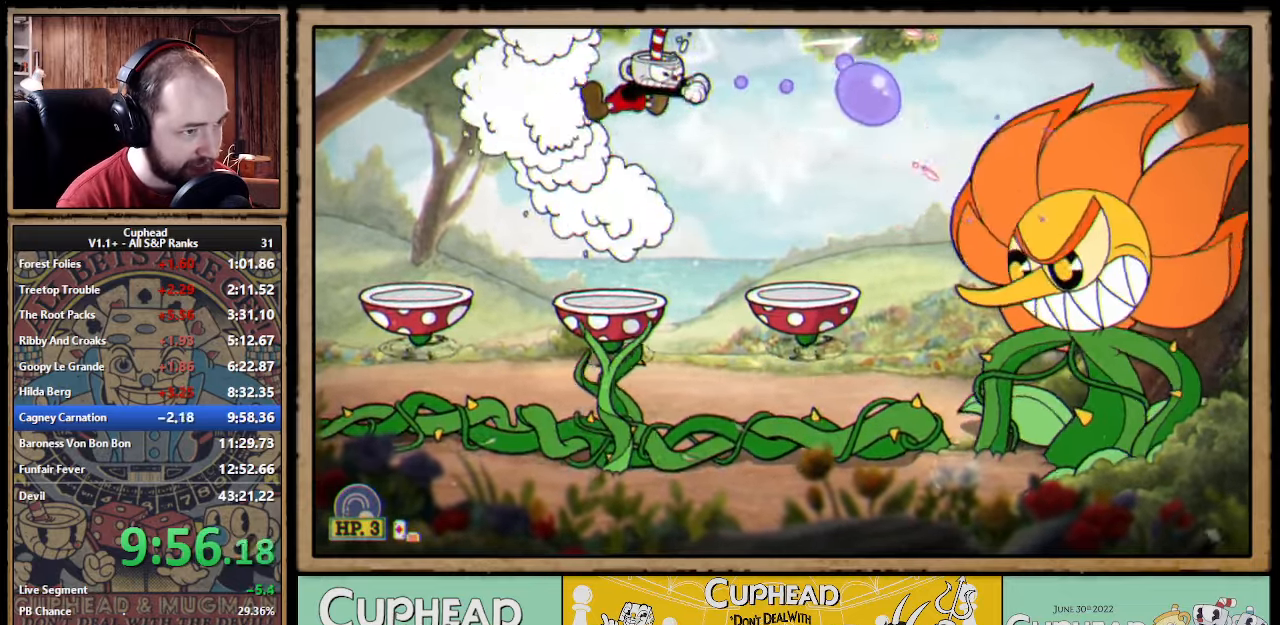
{"dt_ms": 1000, "buttons": ["X"], "left_stick": "down", "right_stick": "center", "events": [[284, "A", "down"], [300, "left_stick", "right"], [367, "A", "up"], [800, "left_stick", "center"], [934, "left_stick", "down"]]}
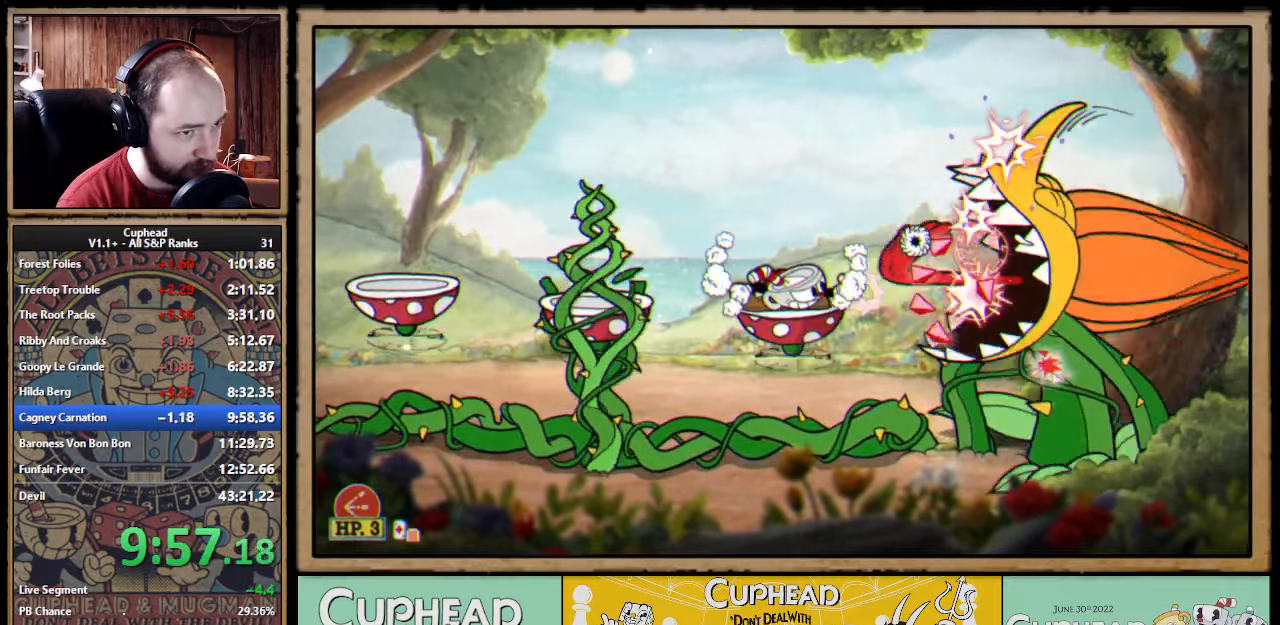
{"dt_ms": 500, "buttons": ["X"], "left_stick": "down", "right_stick": "center"}
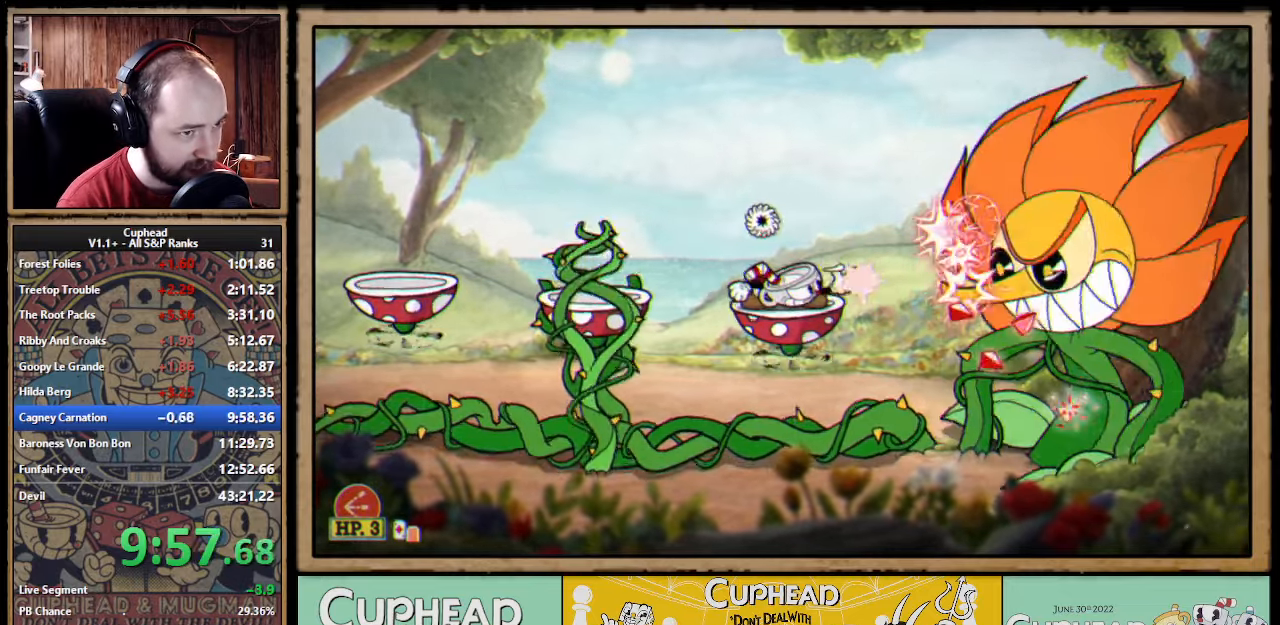
{"dt_ms": 1000, "buttons": ["X"], "left_stick": "center", "right_stick": "center", "events": [[200, "left_stick", "right"], [350, "left_stick", "center"], [500, "left_stick", "right"], [634, "left_stick", "center"]]}
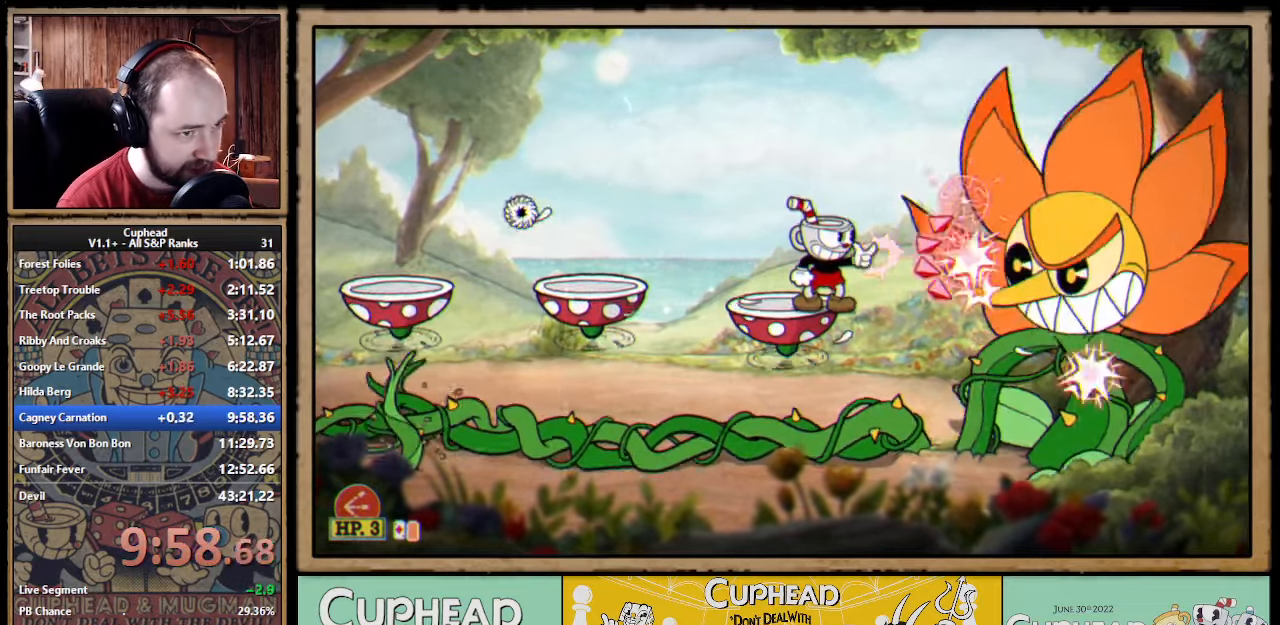
{"dt_ms": 500, "buttons": ["X"], "left_stick": "center", "right_stick": "center"}
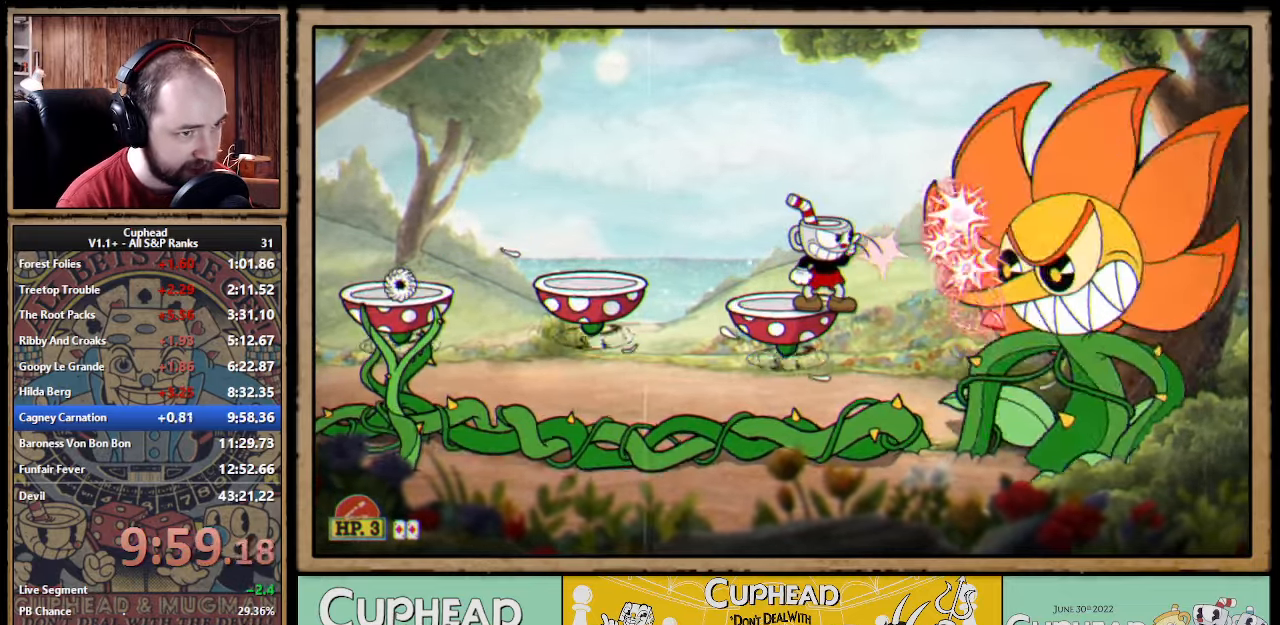
{"dt_ms": 500, "buttons": [], "left_stick": "left", "right_stick": "center"}
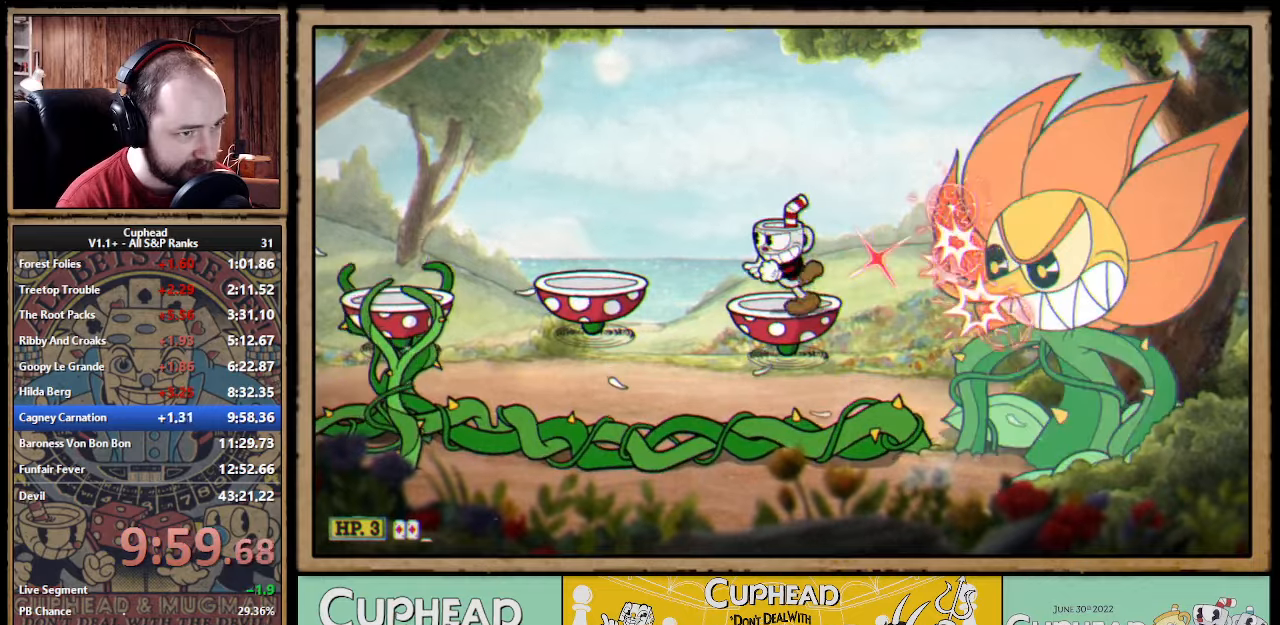
{"dt_ms": 500, "buttons": [], "left_stick": "left", "right_stick": "center"}
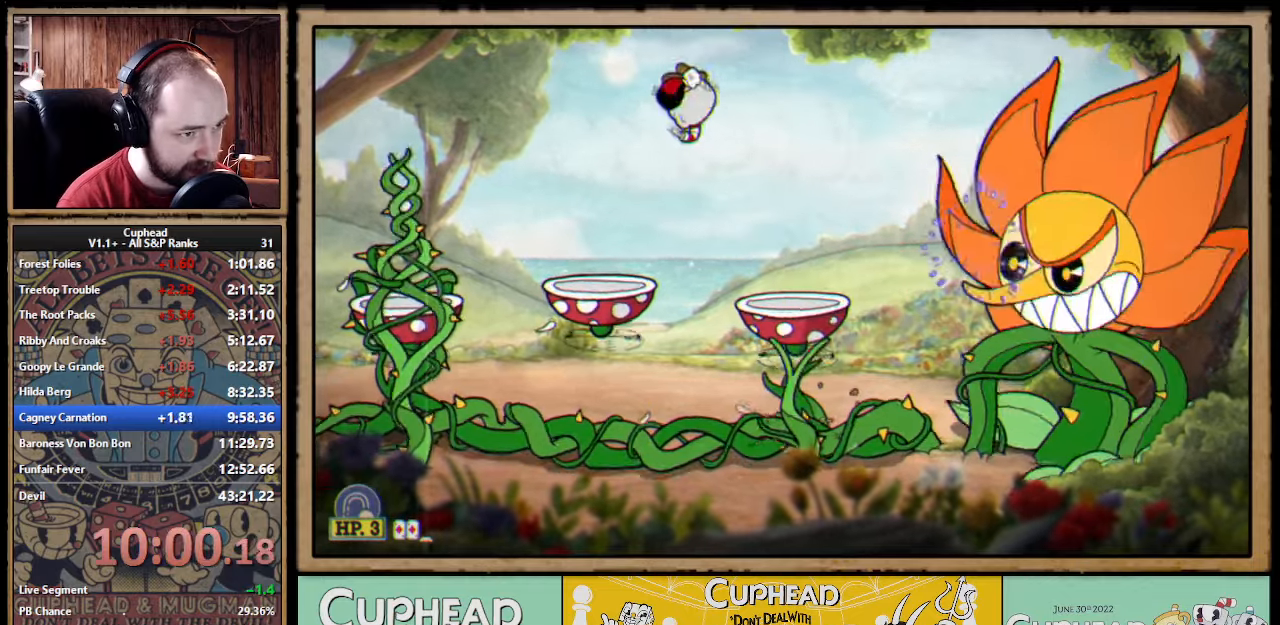
{"dt_ms": 500, "buttons": ["X"], "left_stick": "up-right", "right_stick": "center", "events": [[283, "left_stick", "up-right"], [350, "X", "down"]]}
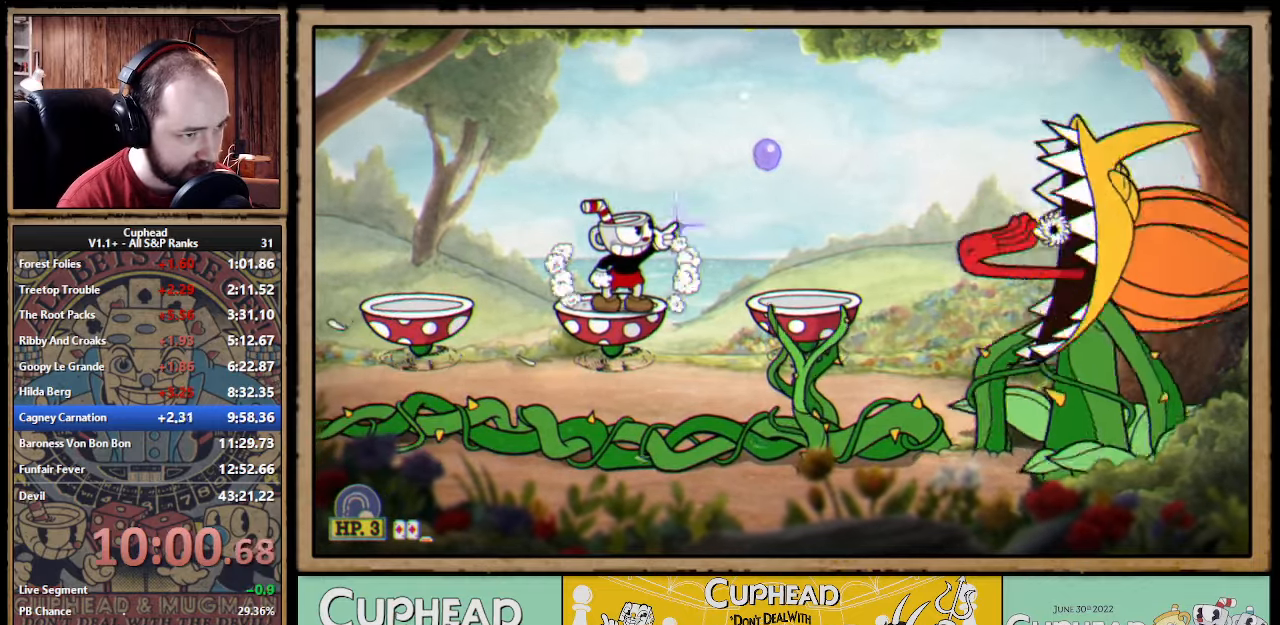
{"dt_ms": 500, "buttons": ["X"], "left_stick": "up-right", "right_stick": "center"}
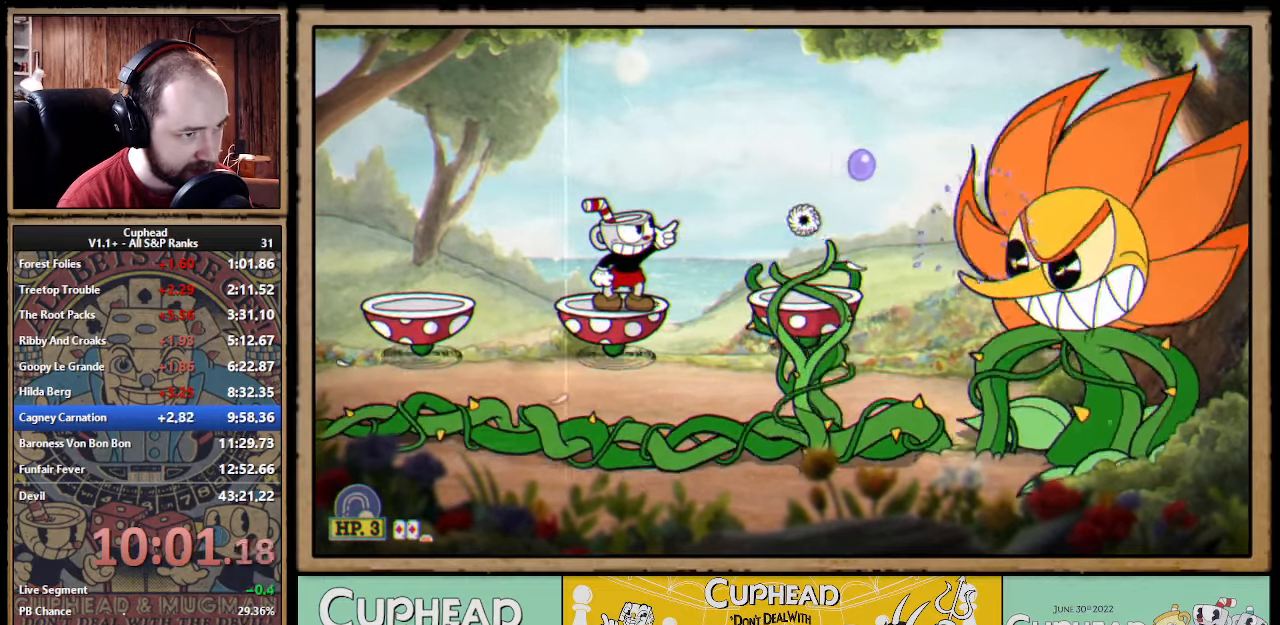
{"dt_ms": 500, "buttons": ["X", "Y"], "left_stick": "center", "right_stick": "center", "events": [[216, "A", "down"], [300, "left_stick", "right"], [333, "A", "up"], [416, "Y", "down"], [416, "left_stick", "center"]]}
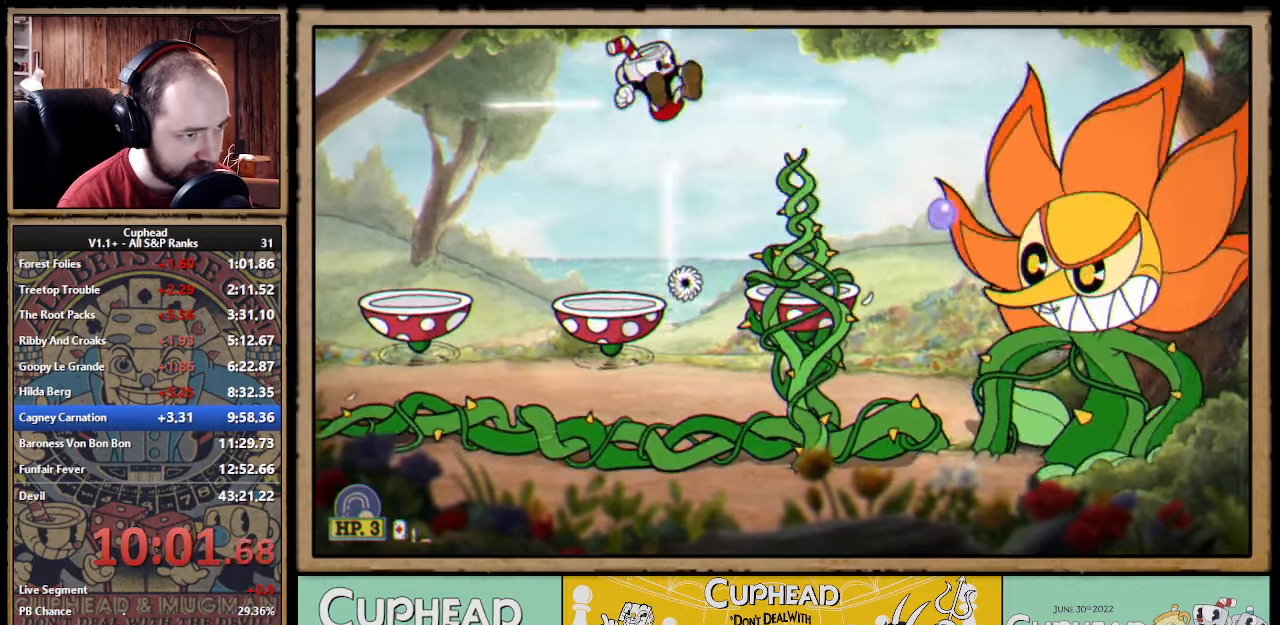
{"dt_ms": 500, "buttons": ["X"], "left_stick": "right", "right_stick": "center"}
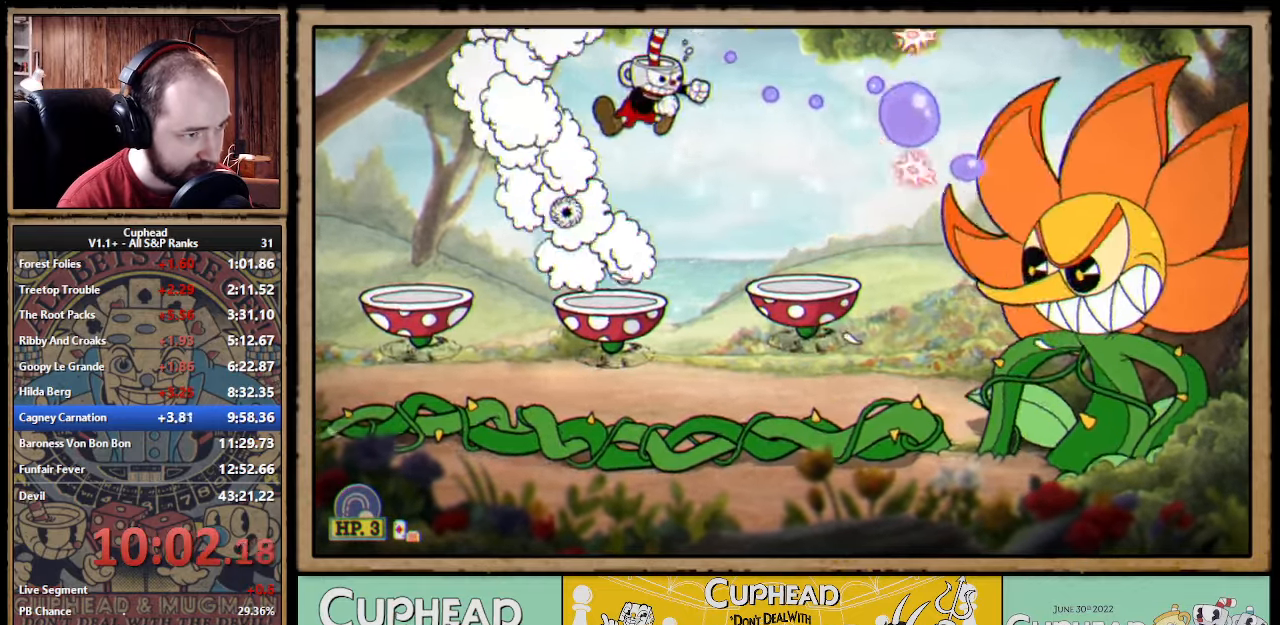
{"dt_ms": 500, "buttons": ["X"], "left_stick": "up-right", "right_stick": "center"}
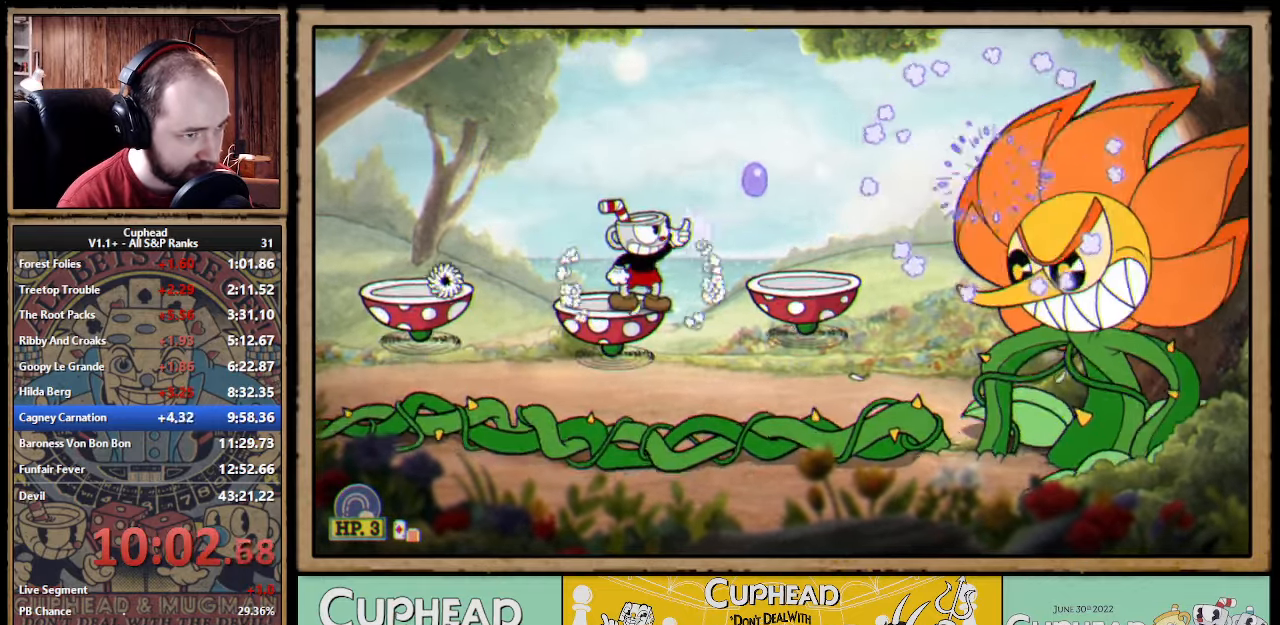
{"dt_ms": 500, "buttons": ["A", "X"], "left_stick": "right", "right_stick": "center", "events": [[433, "A", "down"], [483, "left_stick", "right"]]}
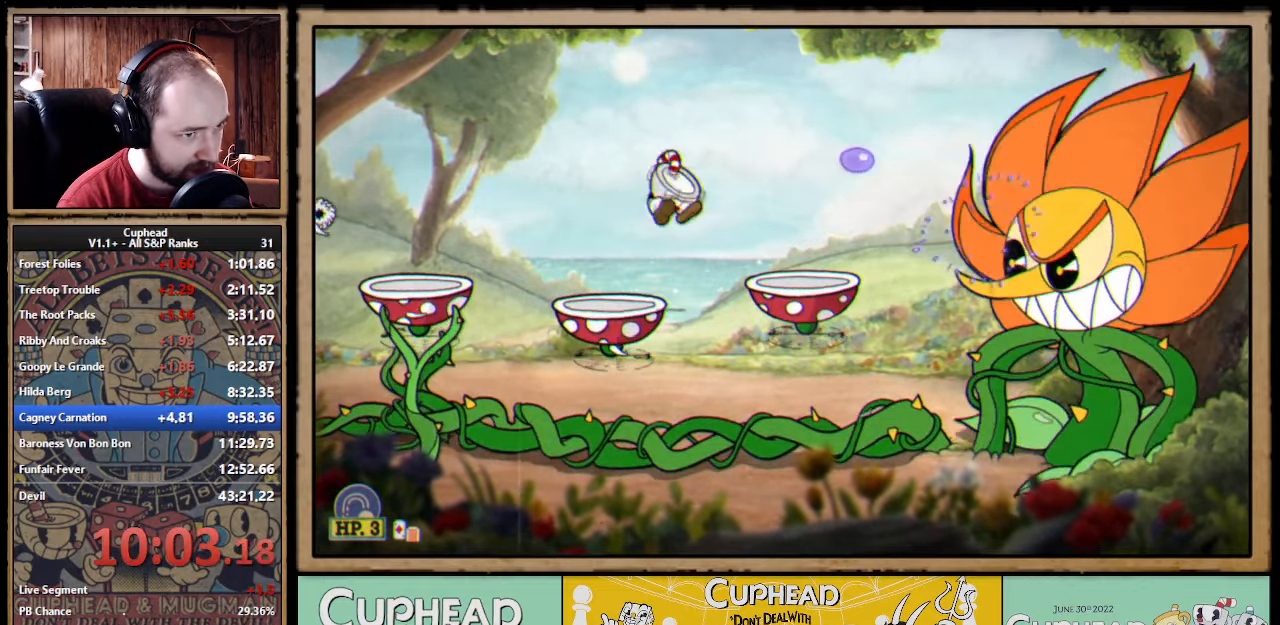
{"dt_ms": 500, "buttons": ["X"], "left_stick": "down-right", "right_stick": "center"}
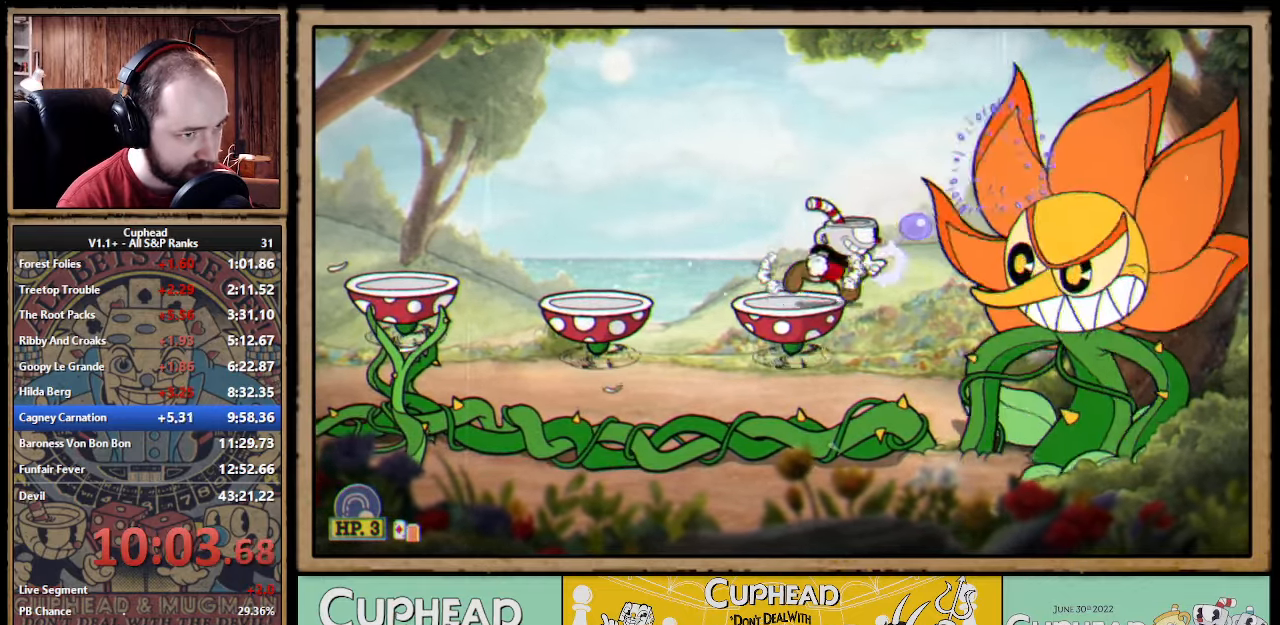
{"dt_ms": 500, "buttons": ["X"], "left_stick": "down", "right_stick": "center"}